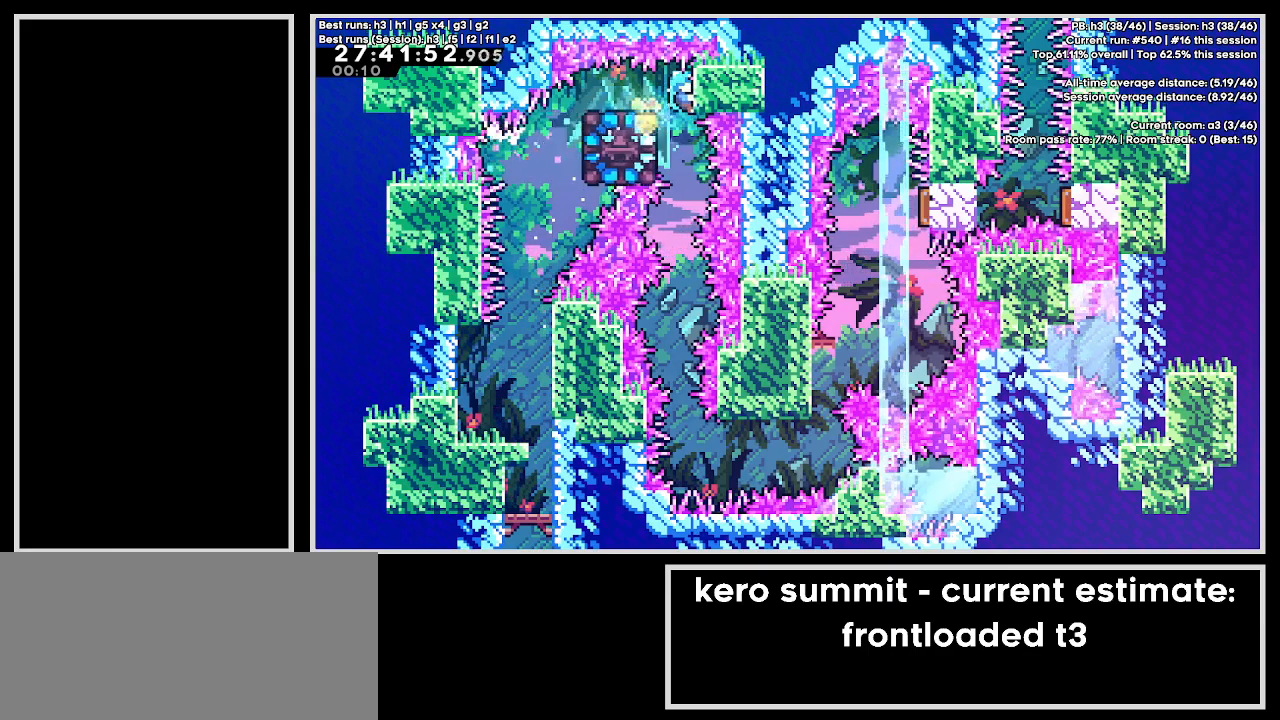
Gameplay with keyboard; each line is a JSON object with the keys held at the frame after it. "events" lists presses ("down") and releases ("up") of "cb1", "cb2", "cb3", "confirm", "dash", "demo", "dj", "down", "grab", "jump", "jump2", "jump3", "left", "pause", "right", "talk" and "up" between this image and that frame as [ms after this image, input, new state], when the widget could be followed in between. No other keys are recorded. Mouse input is not recorded. Key names are as the overlay labels them; some are game actions (e.g. jump) rather than physical keys.
{"keys": ["right"], "events": [[67, "grab", "up"], [83, "dash", "down"], [83, "right", "down"], [250, "dash", "up"], [300, "dash", "down"], [500, "dash", "up"]]}
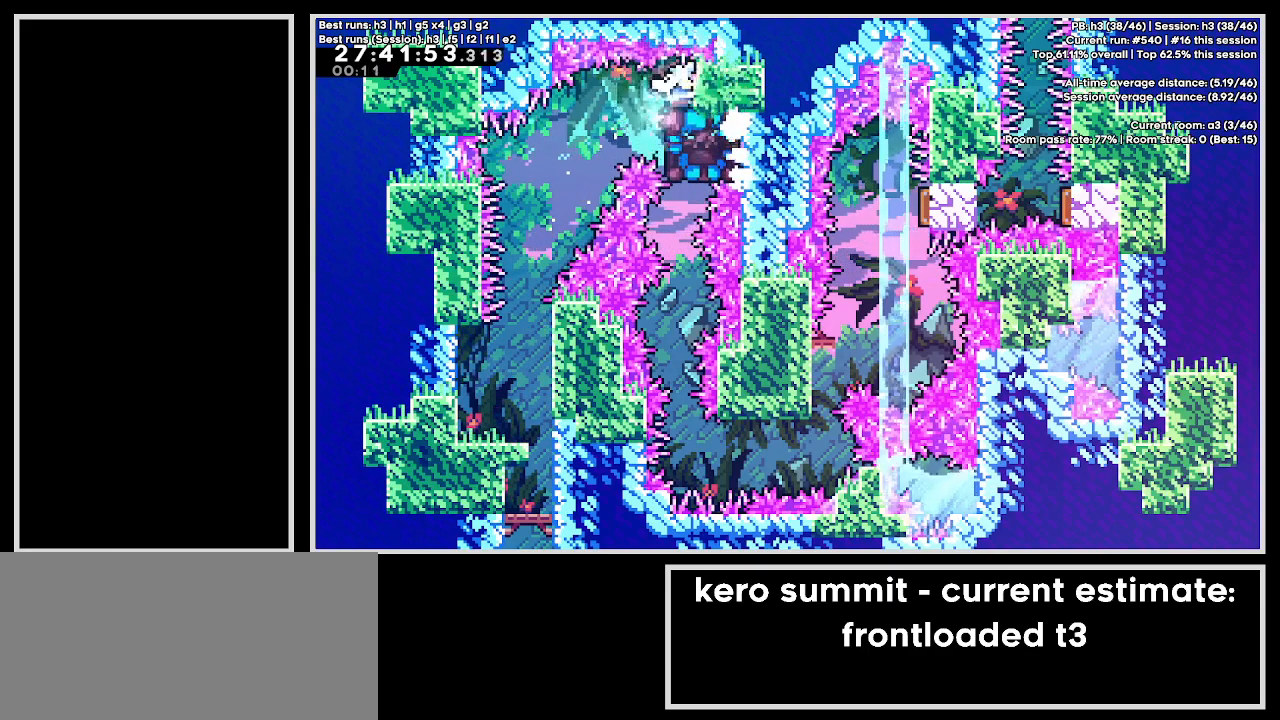
{"keys": ["right"], "events": [[50, "dash", "down"], [217, "dash", "up"], [283, "dash", "down"], [450, "dash", "up"]]}
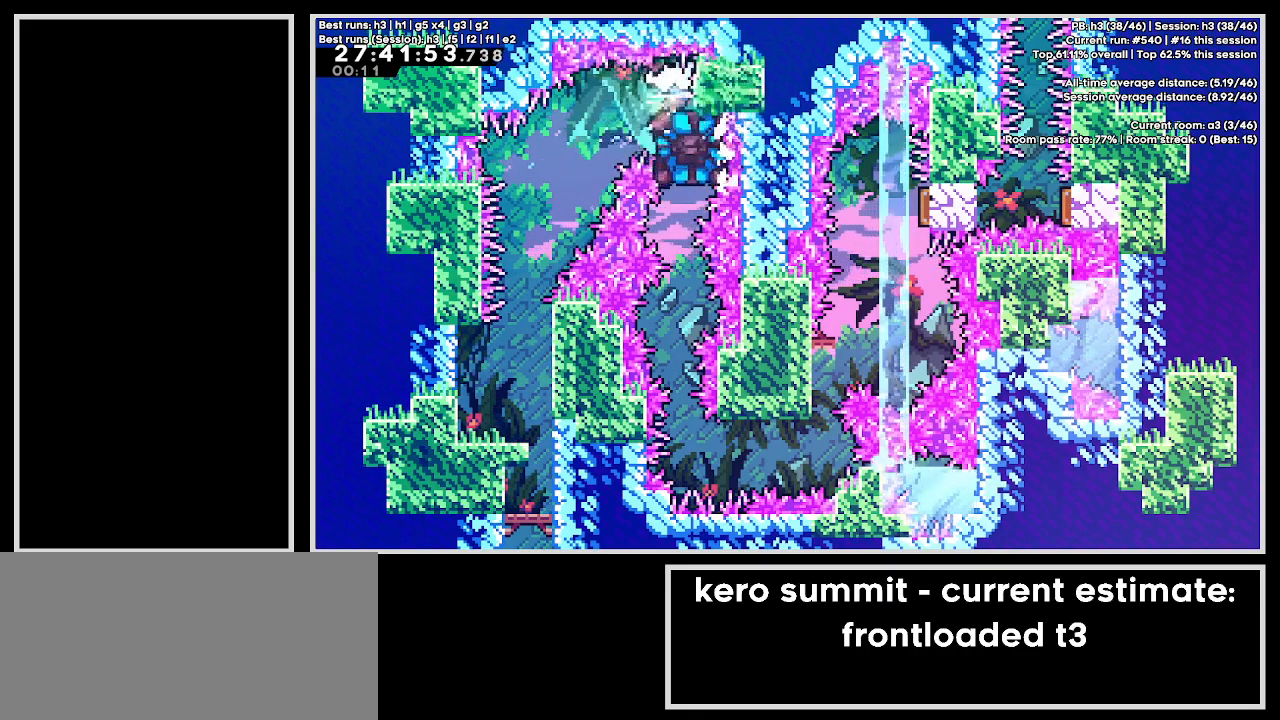
{"keys": ["grab", "right"], "events": [[33, "dash", "down"], [150, "grab", "down"], [217, "dash", "up"]]}
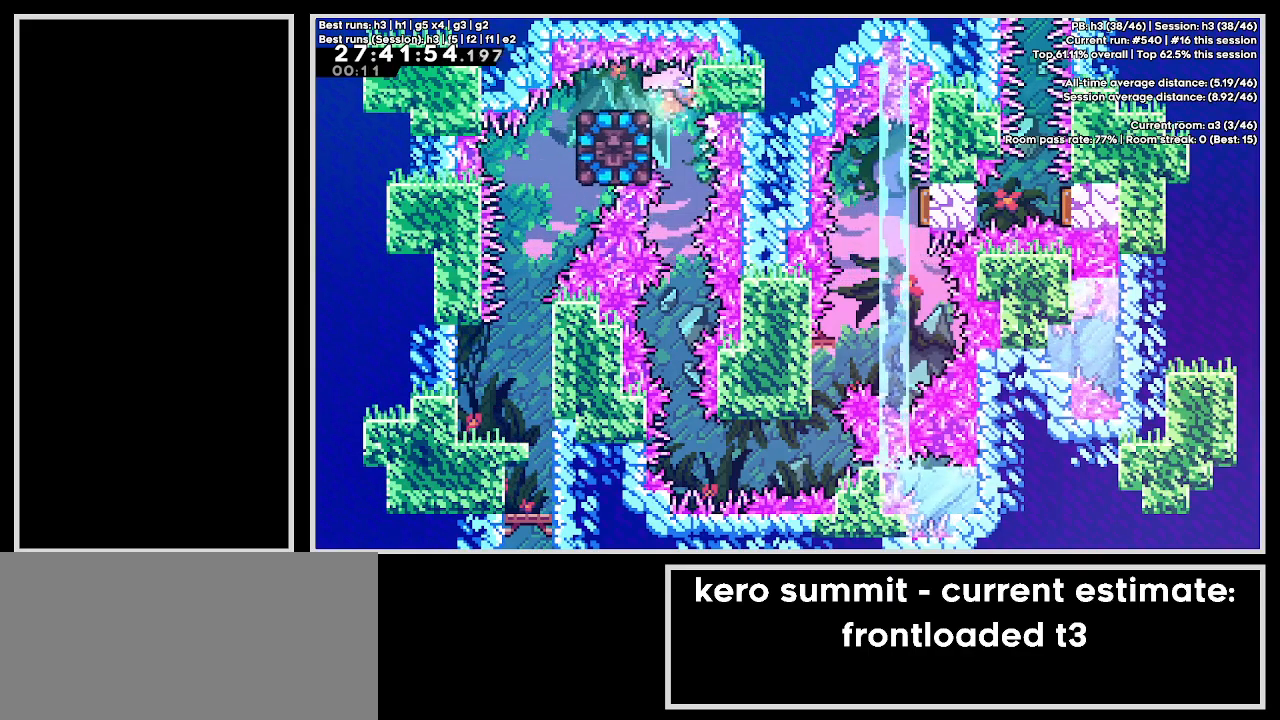
{"keys": [], "events": [[167, "right", "up"], [200, "grab", "up"]]}
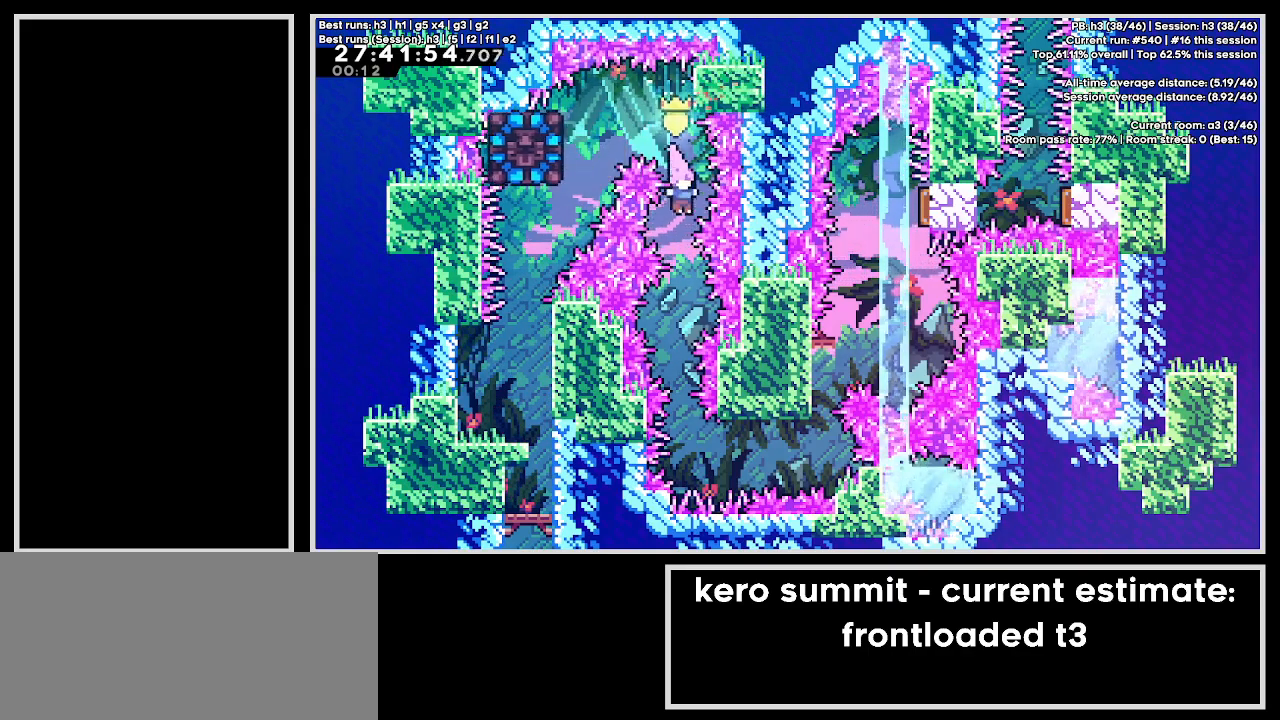
{"keys": [], "events": []}
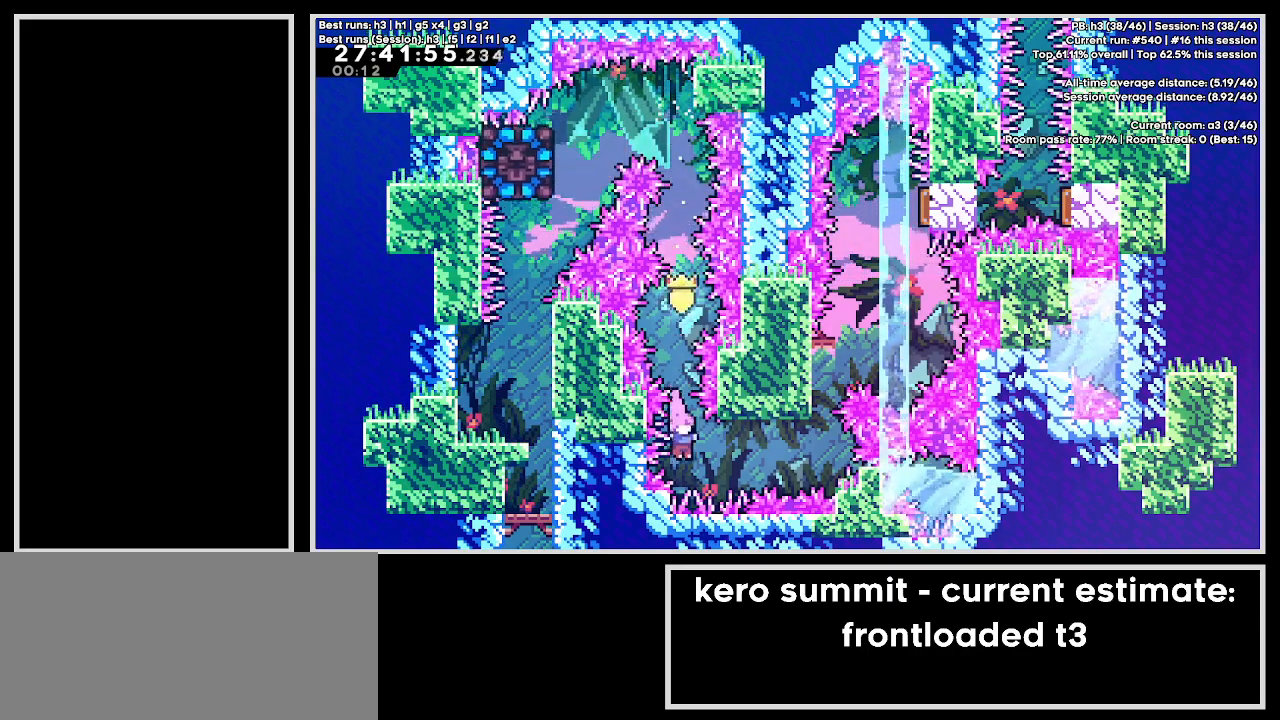
{"keys": ["dash", "jump3"], "events": [[17, "right", "down"], [50, "dash", "down"], [250, "dash", "up"], [267, "right", "up"], [283, "dash", "down"], [283, "up", "down"], [433, "up", "up"], [500, "jump3", "down"]]}
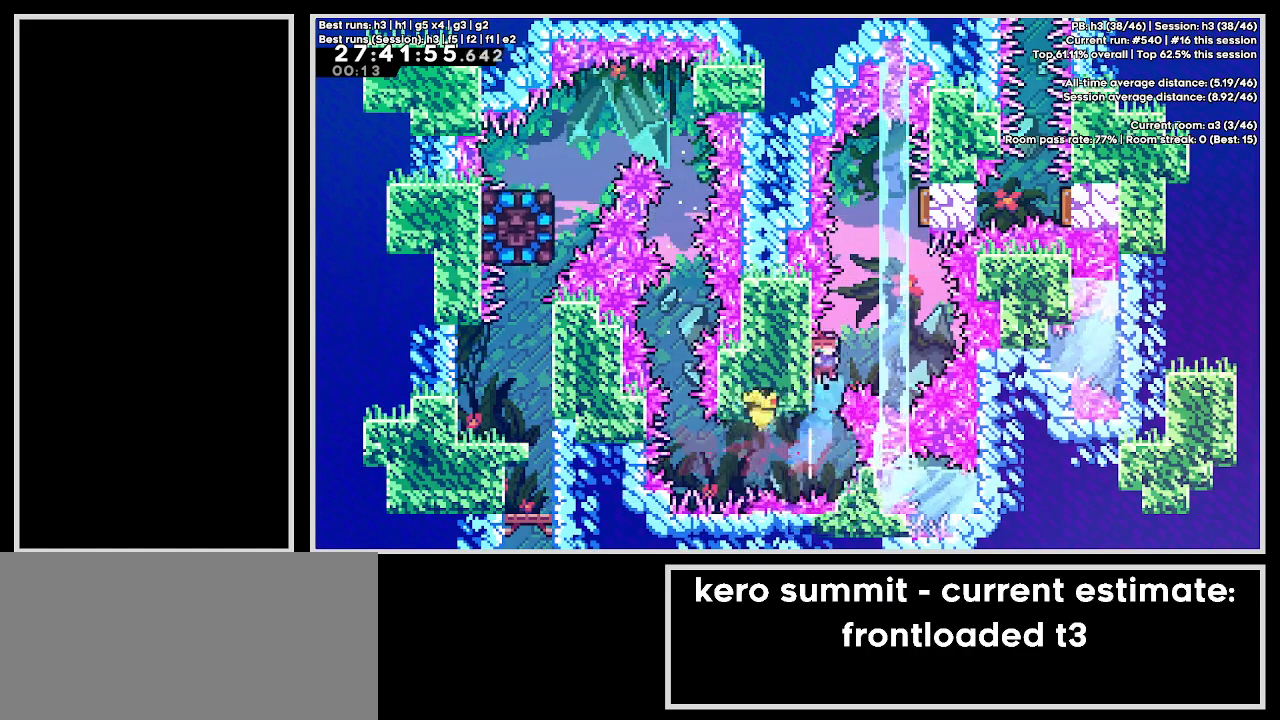
{"keys": ["dash", "down", "jump3"], "events": [[283, "dash", "up"], [283, "right", "down"], [333, "down", "down"], [350, "dash", "down"], [383, "right", "up"]]}
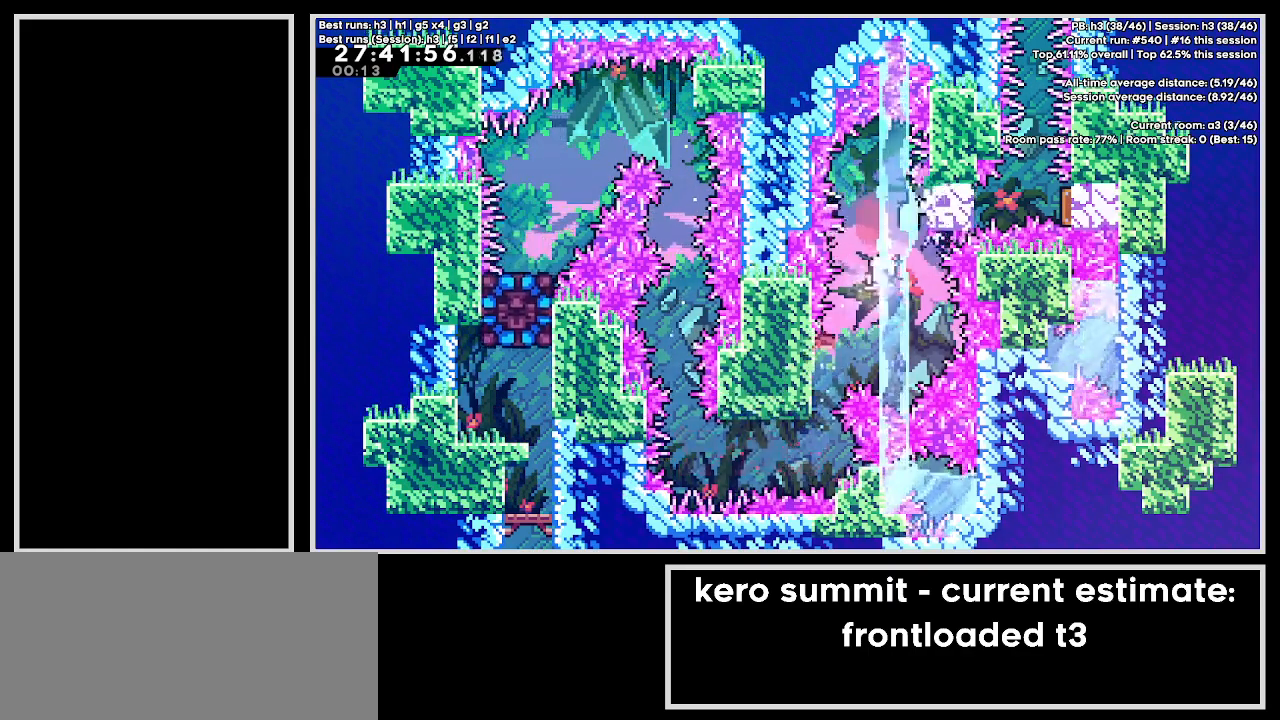
{"keys": [], "events": [[33, "down", "up"], [67, "dash", "up"], [100, "up", "down"], [117, "dash", "down"], [267, "up", "up"], [317, "jump3", "up"], [350, "dash", "up"]]}
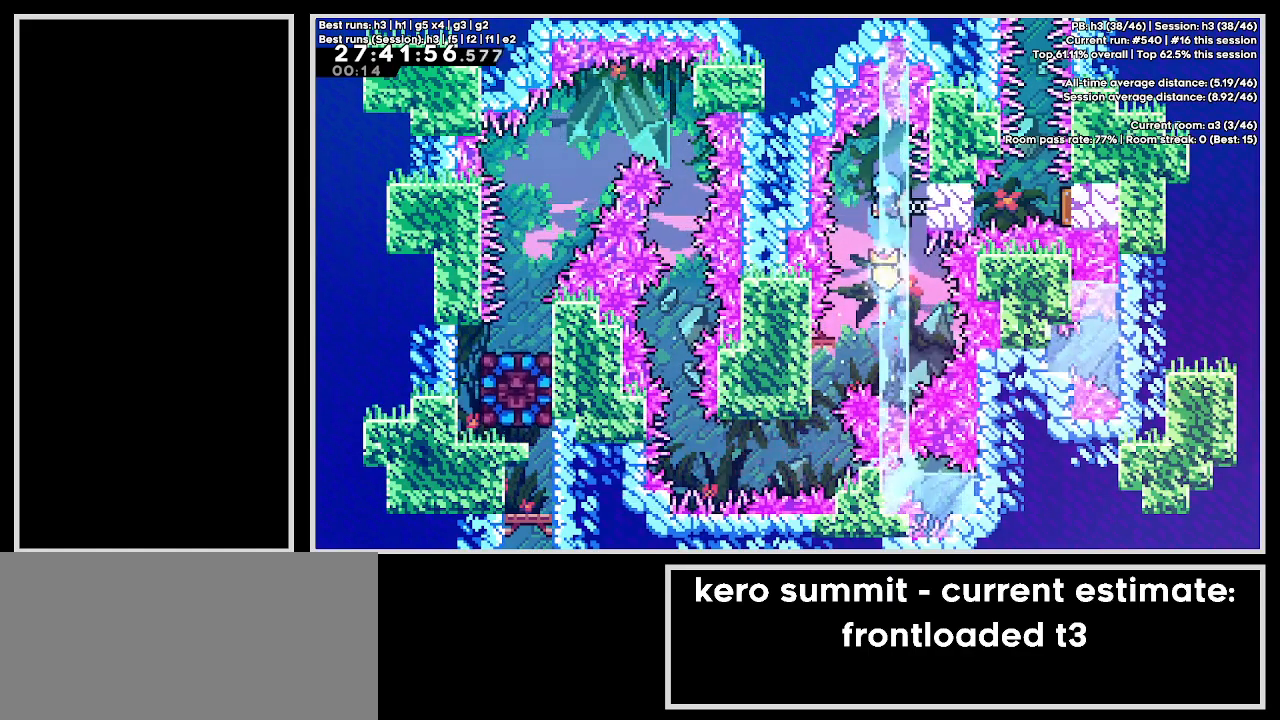
{"keys": ["dash", "up"], "events": [[300, "right", "down"], [367, "up", "down"], [383, "dash", "down"], [417, "right", "up"]]}
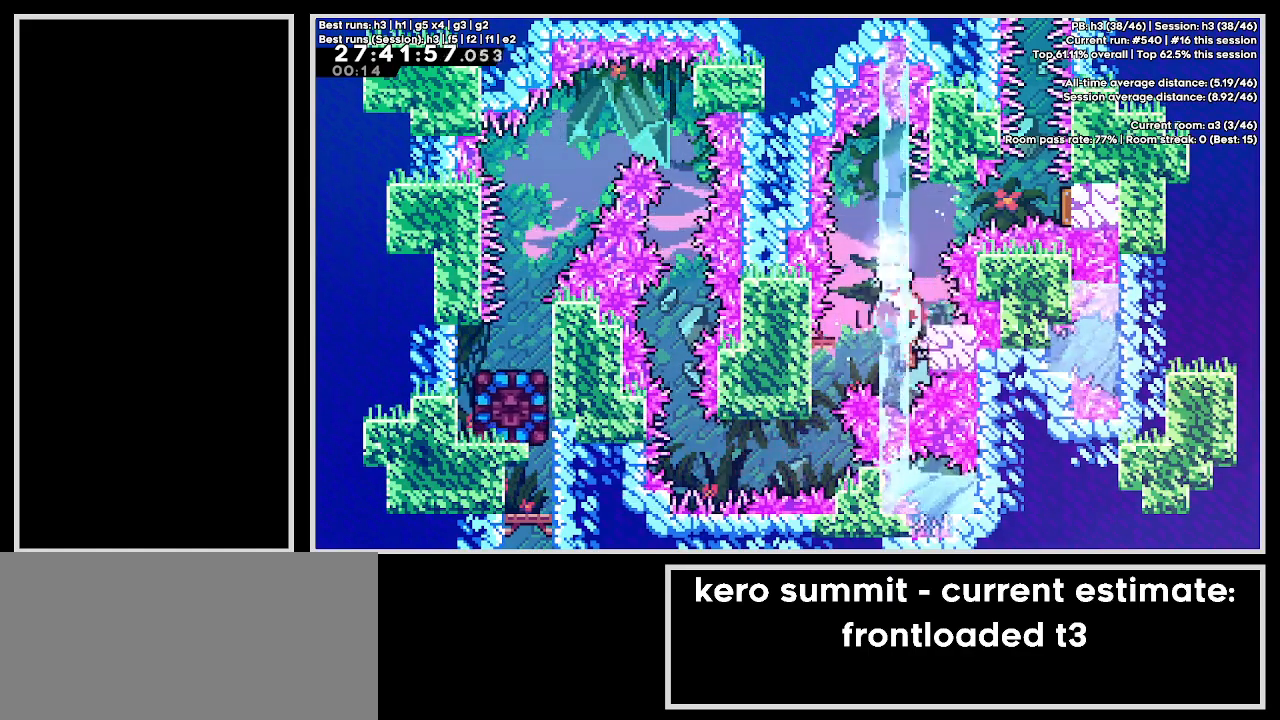
{"keys": ["demo", "right"], "events": [[100, "up", "up"], [150, "dash", "up"], [367, "right", "down"], [500, "demo", "down"]]}
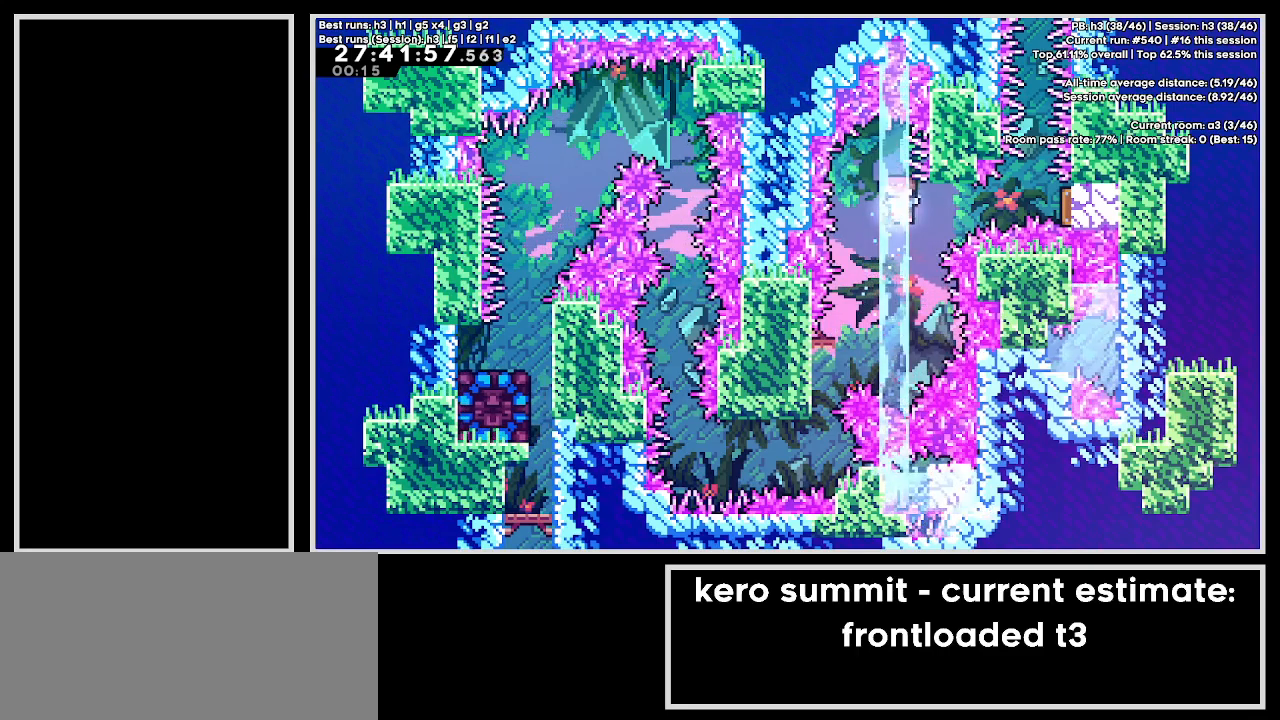
{"keys": ["dash", "up"], "events": [[200, "demo", "up"], [250, "right", "up"], [250, "up", "down"], [267, "dash", "down"], [433, "dash", "up"], [500, "dash", "down"]]}
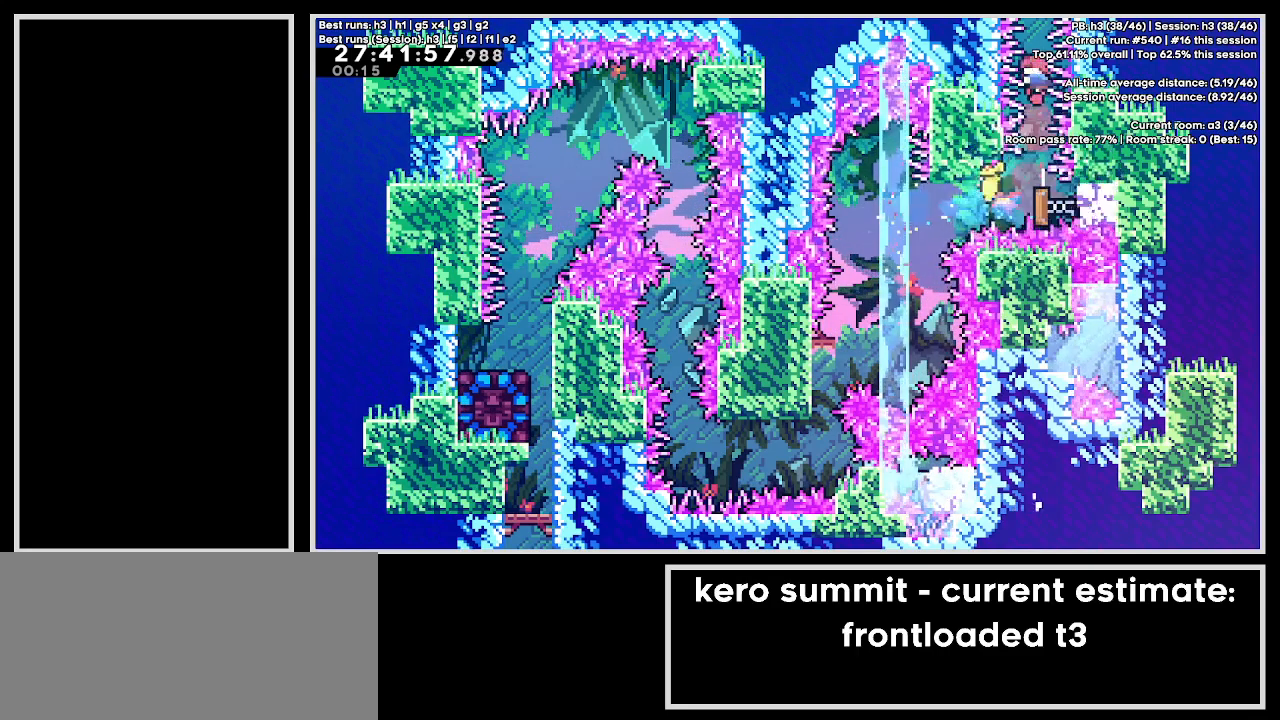
{"keys": [], "events": [[183, "dash", "up"], [233, "up", "up"]]}
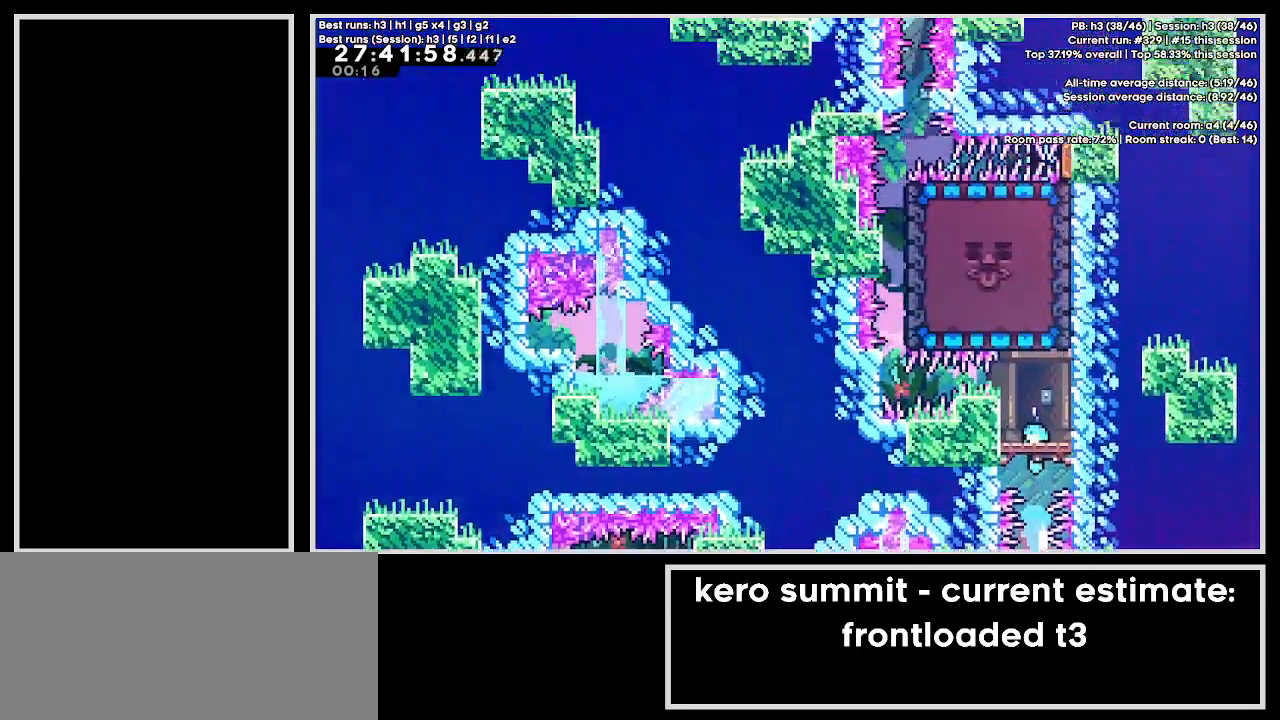
{"keys": [], "events": []}
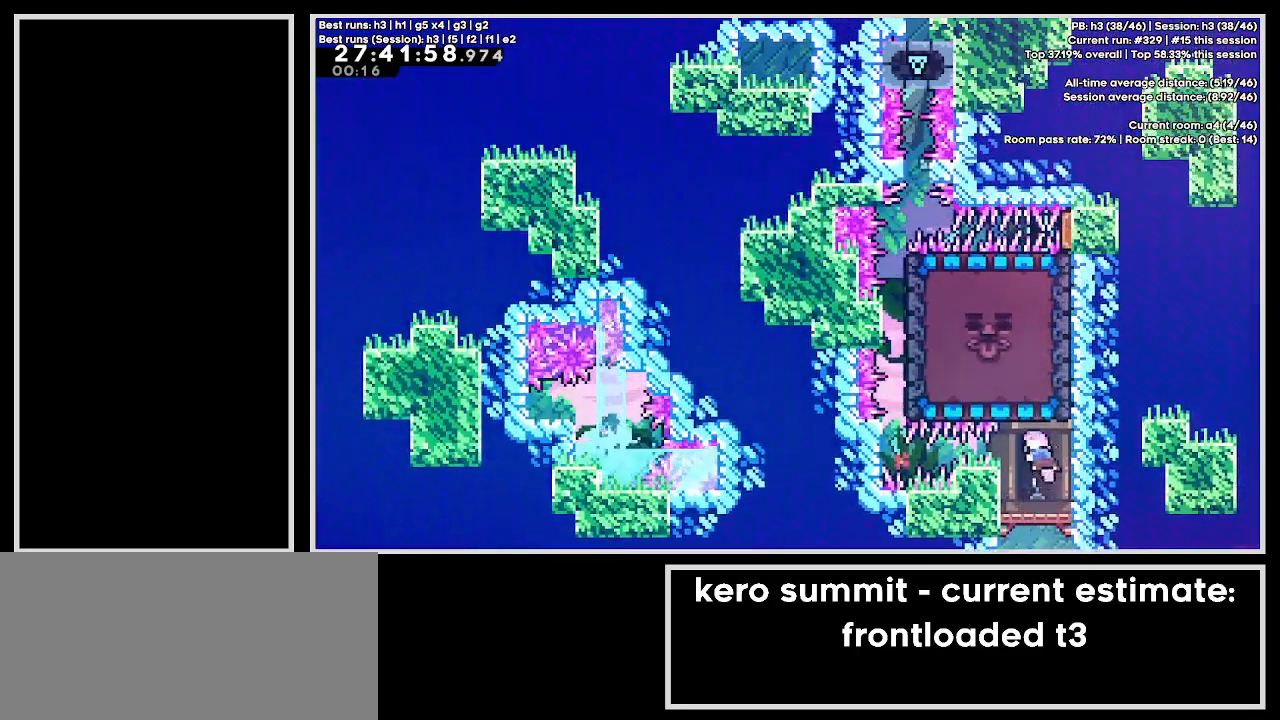
{"keys": ["dash", "up"], "events": [[17, "down", "down"], [33, "dash", "down"], [33, "left", "down"], [233, "down", "up"], [233, "left", "up"], [283, "dash", "up"], [417, "up", "down"], [450, "dash", "down"]]}
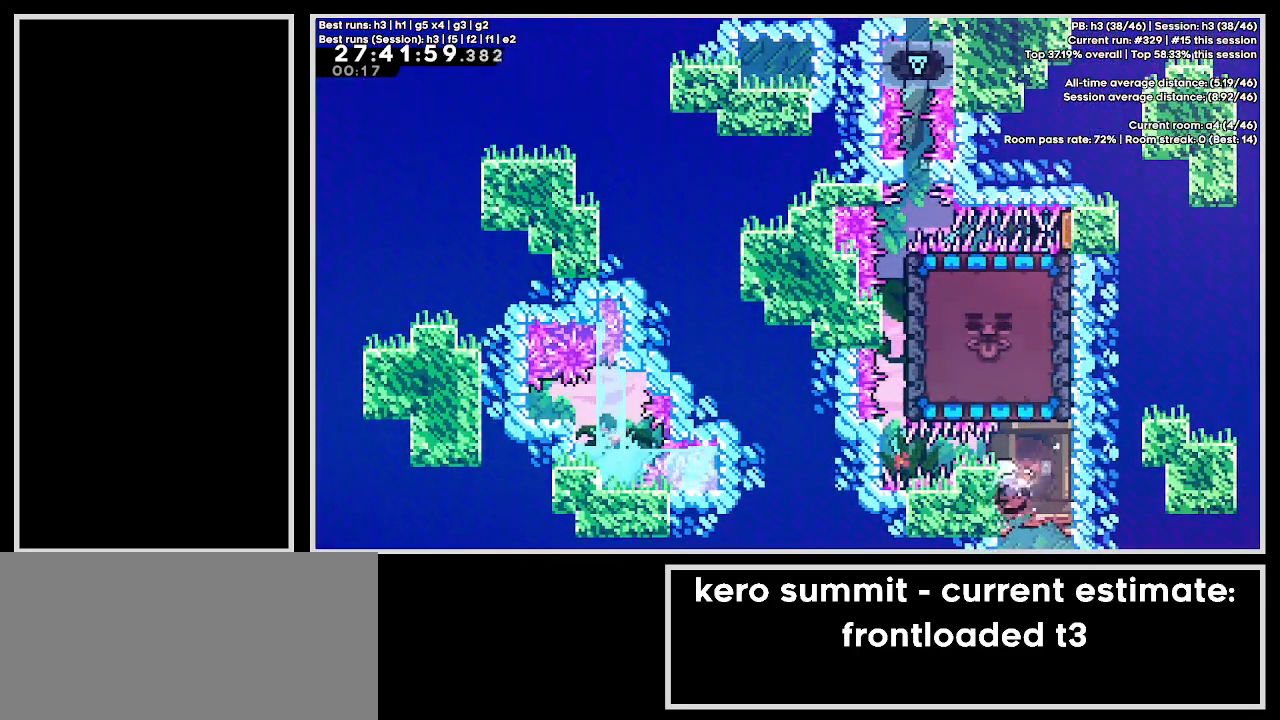
{"keys": ["dash", "up"], "events": [[83, "up", "up"], [133, "dash", "up"], [167, "down", "down"], [167, "left", "down"], [183, "dash", "down"], [383, "down", "up"], [400, "dash", "up"], [400, "left", "up"], [483, "up", "down"], [500, "dash", "down"]]}
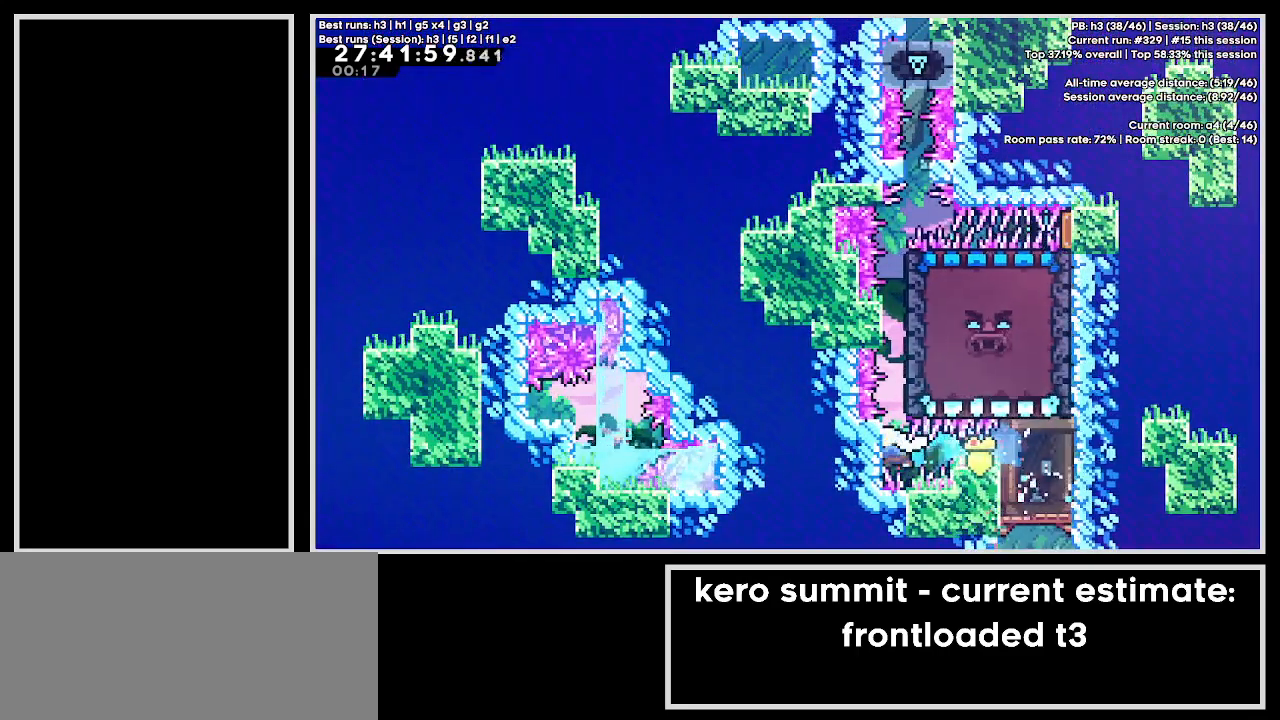
{"keys": ["dash", "jump3", "right"], "events": [[117, "up", "up"], [200, "jump3", "down"], [350, "dash", "up"], [367, "right", "down"], [400, "dash", "down"]]}
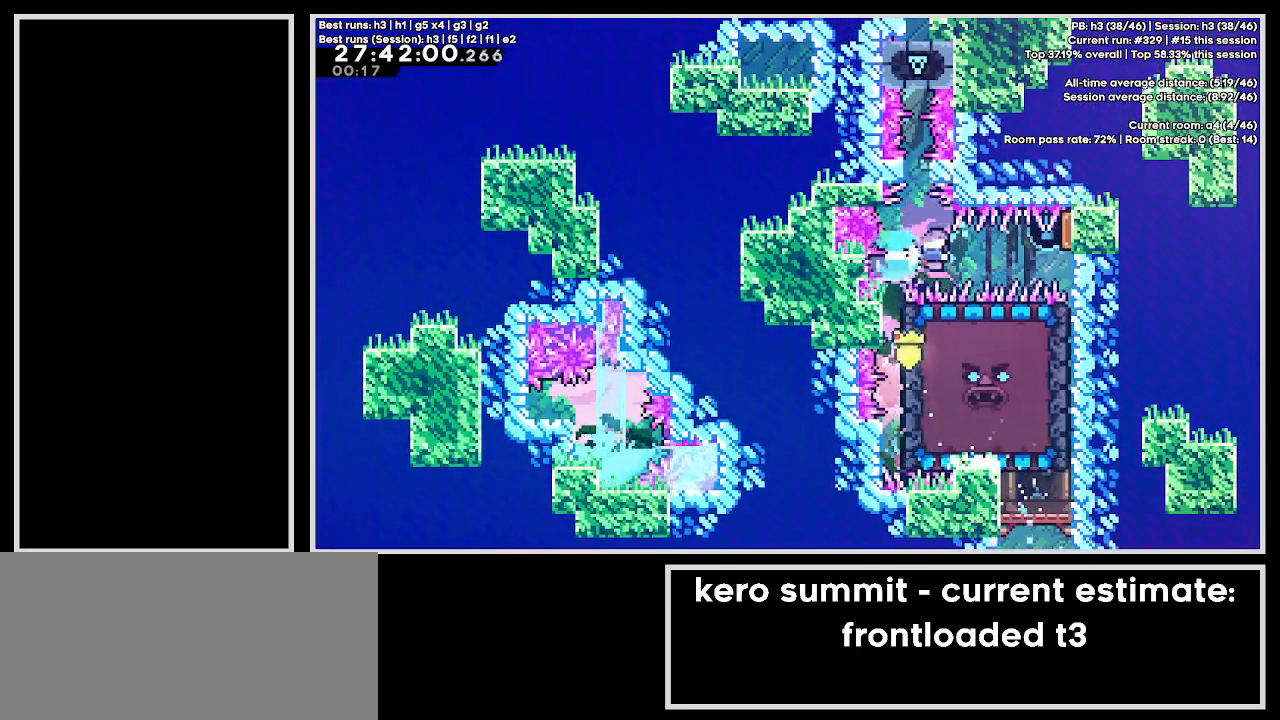
{"keys": ["dash", "up"], "events": [[133, "dash", "up"], [150, "right", "up"], [183, "dash", "down"], [183, "left", "down"], [350, "dash", "up"], [367, "left", "up"], [400, "dash", "down"], [400, "jump3", "up"], [400, "up", "down"]]}
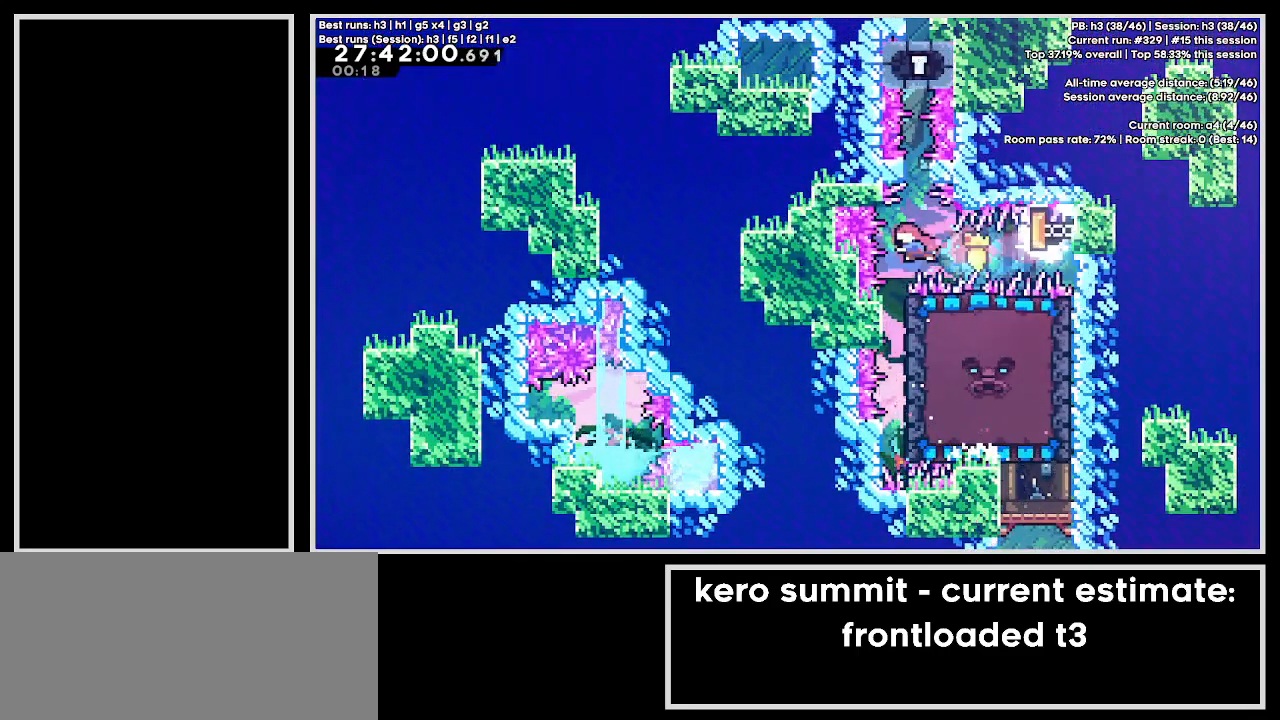
{"keys": ["grab", "jump3"], "events": [[50, "up", "up"], [67, "jump3", "down"], [283, "grab", "down"], [400, "jump3", "up"], [417, "dash", "up"], [467, "jump3", "down"]]}
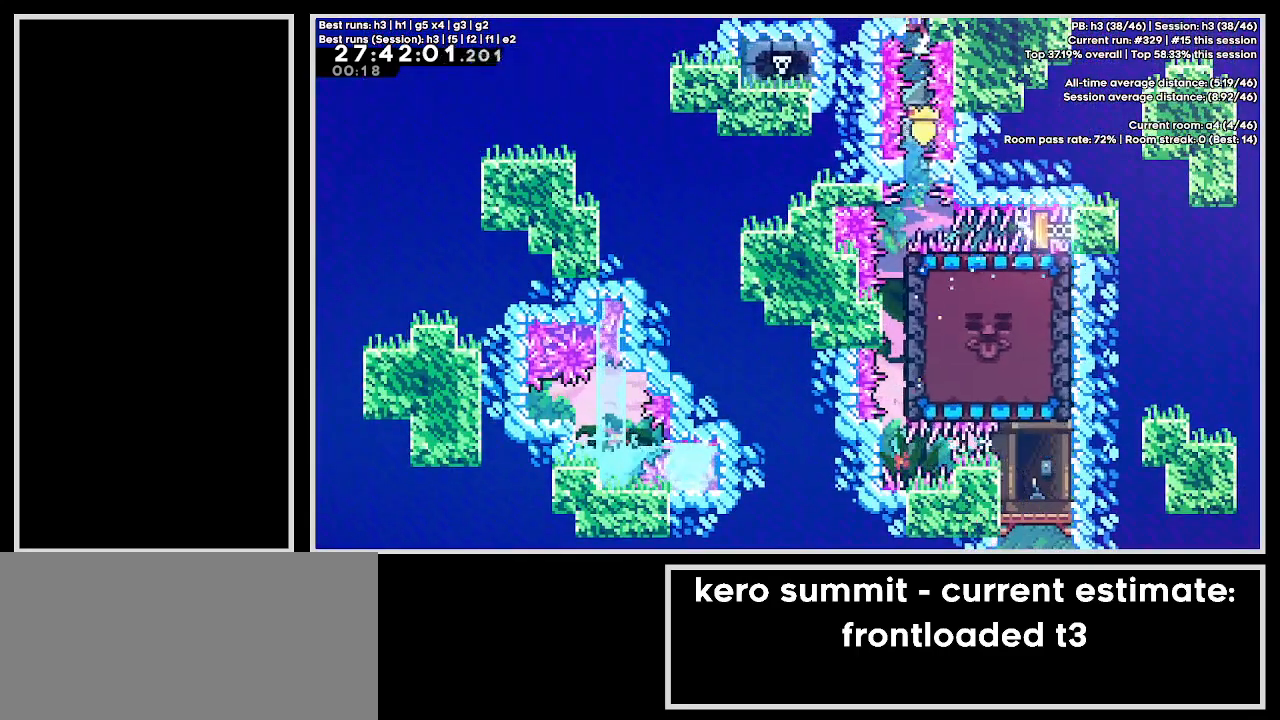
{"keys": ["grab", "jump3"], "events": []}
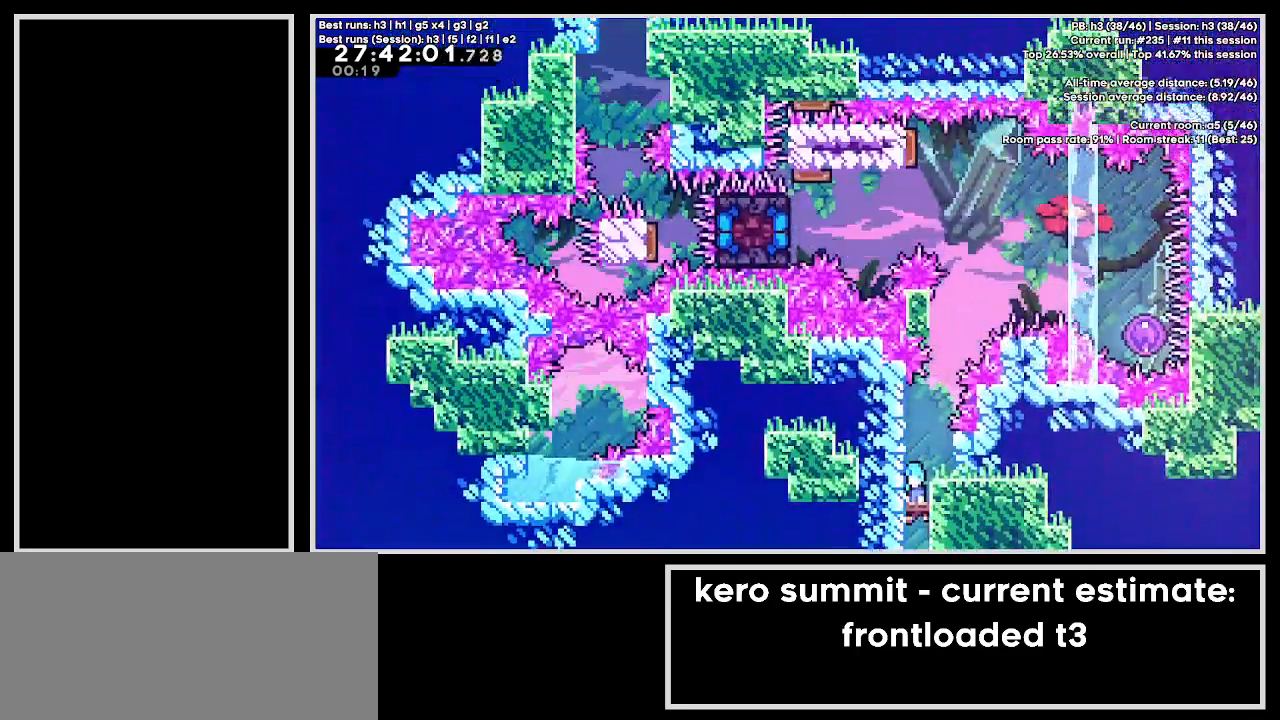
{"keys": ["dash", "down", "jump3", "right"], "events": [[333, "down", "down"], [333, "grab", "up"], [350, "dash", "down"], [350, "right", "down"]]}
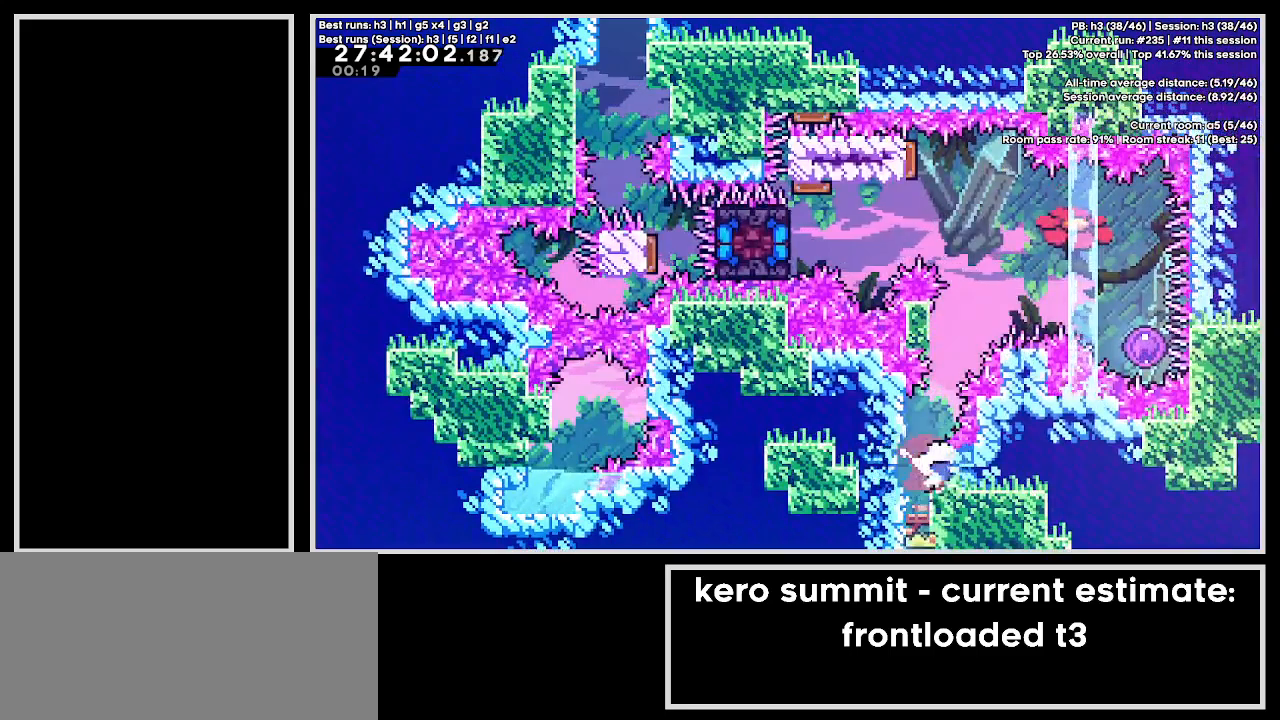
{"keys": ["dash", "jump3", "left"], "events": [[33, "right", "up"], [50, "down", "up"], [83, "dash", "up"], [133, "jump3", "up"], [150, "dash", "down"], [150, "up", "down"], [283, "up", "up"], [333, "jump3", "down"], [333, "left", "down"]]}
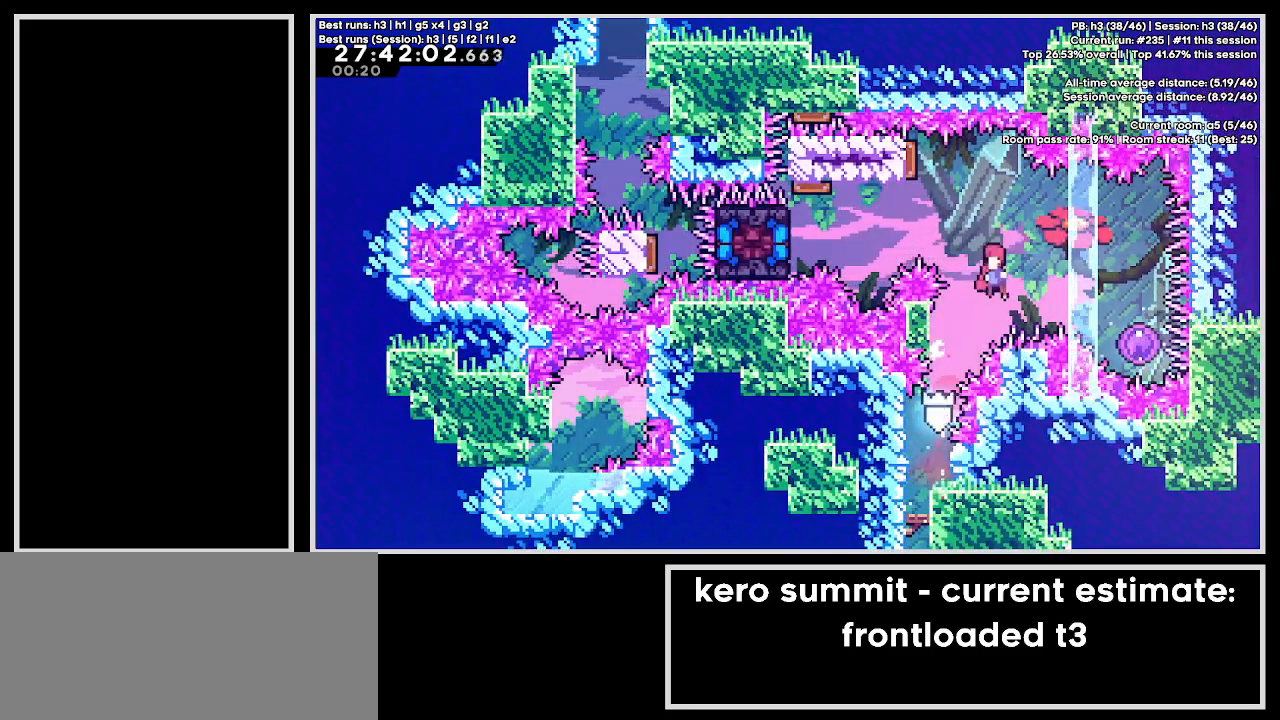
{"keys": ["jump3", "left"], "events": [[400, "dash", "up"]]}
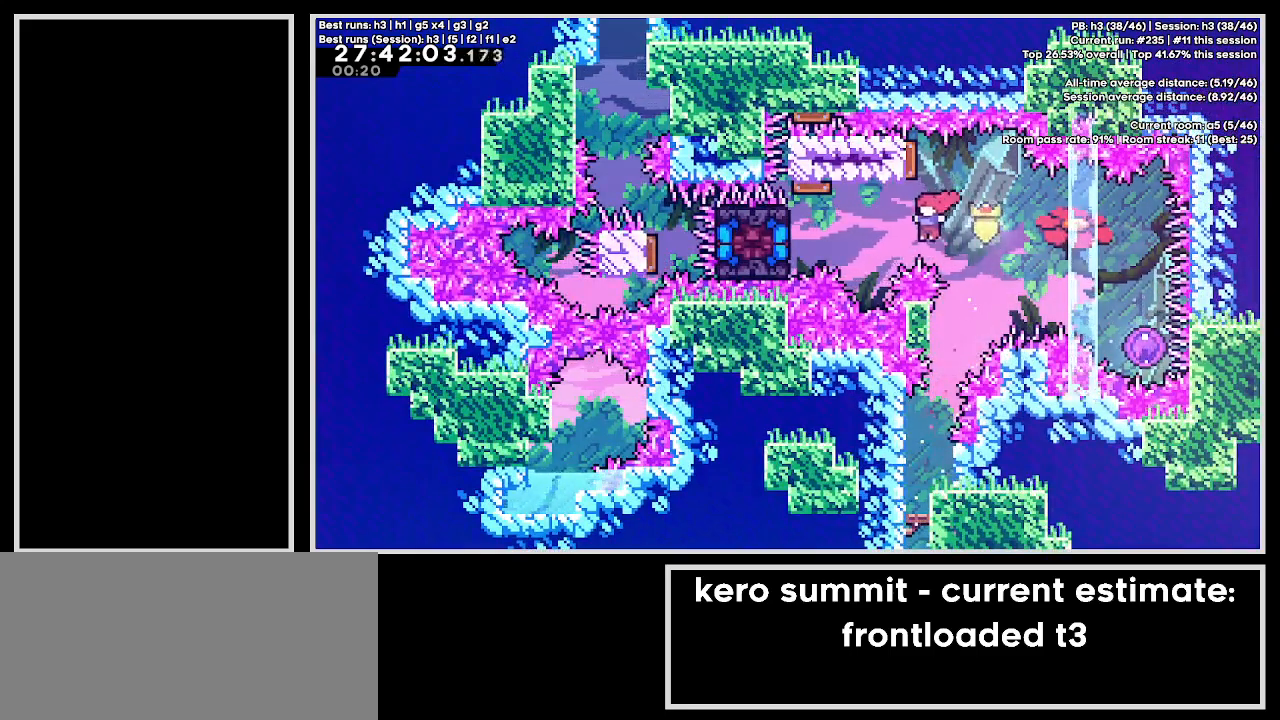
{"keys": ["right"], "events": [[17, "dash", "down"], [250, "left", "up"], [267, "dash", "up"], [300, "right", "down"], [317, "dash", "down"], [367, "jump3", "up"], [467, "dash", "up"]]}
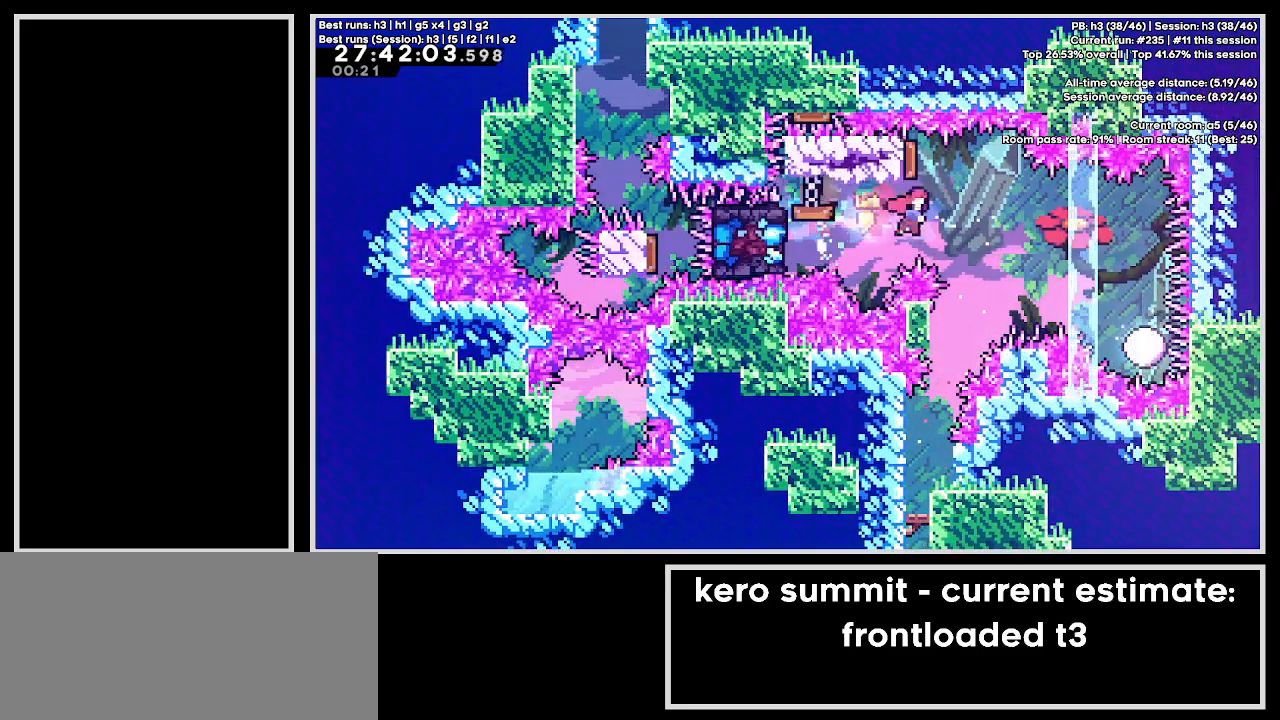
{"keys": ["left"], "events": [[33, "dash", "down"], [217, "dash", "up"], [317, "right", "up"], [417, "left", "down"]]}
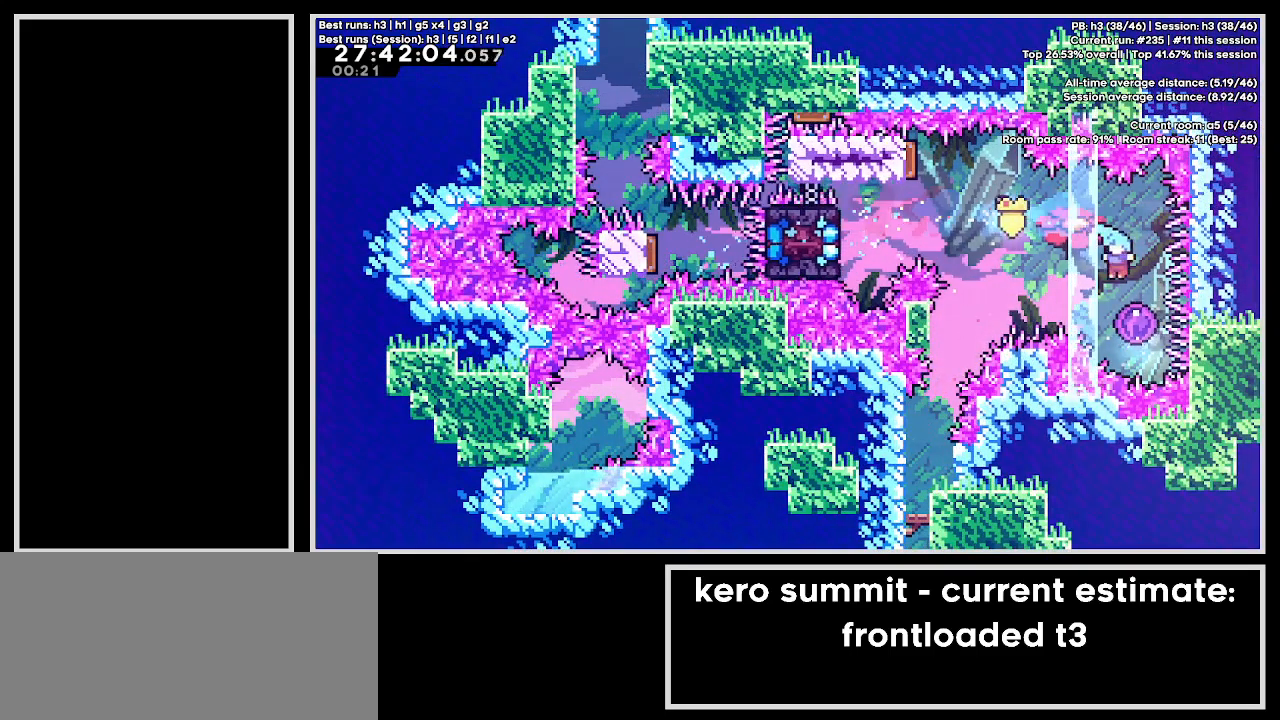
{"keys": ["left"], "events": []}
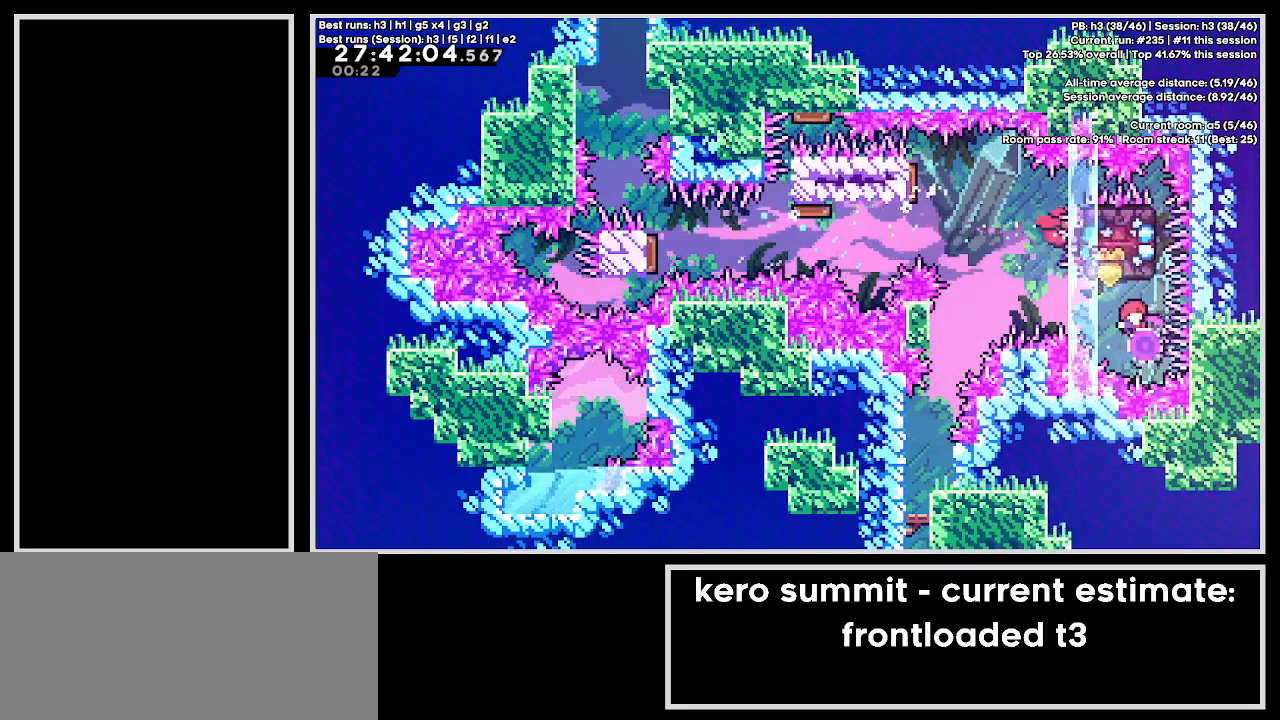
{"keys": ["left"], "events": [[133, "up", "down"], [167, "demo", "down"], [367, "up", "up"], [417, "demo", "up"]]}
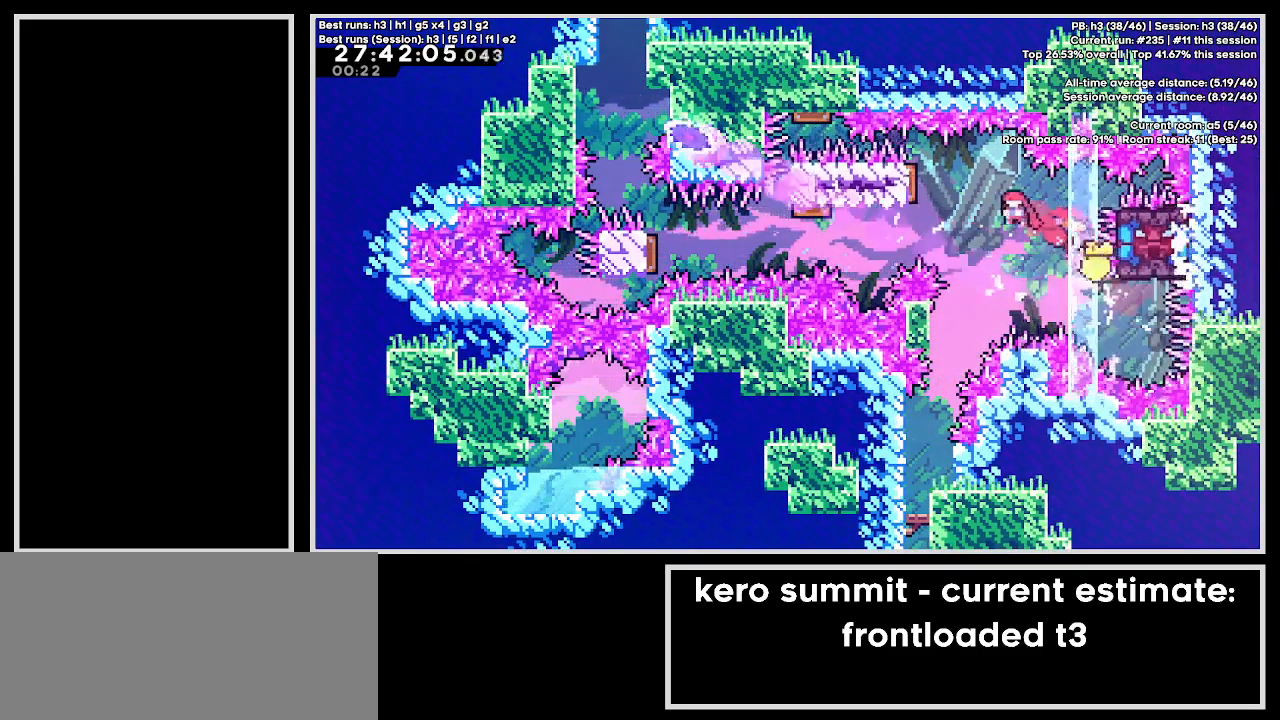
{"keys": [], "events": [[17, "dash", "down"], [167, "dash", "up"], [217, "dash", "down"], [400, "dash", "up"], [417, "left", "up"]]}
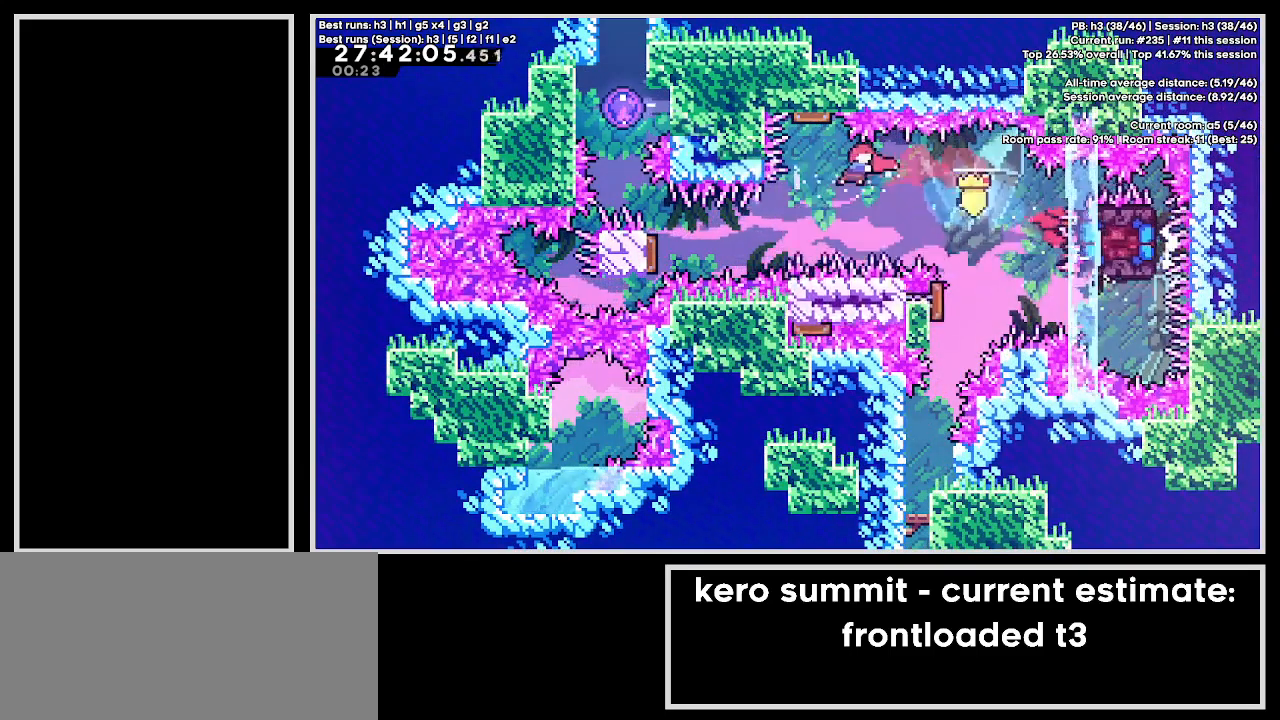
{"keys": ["right"], "events": [[200, "left", "down"], [283, "dash", "down"], [467, "left", "up"], [483, "dash", "up"], [500, "right", "down"]]}
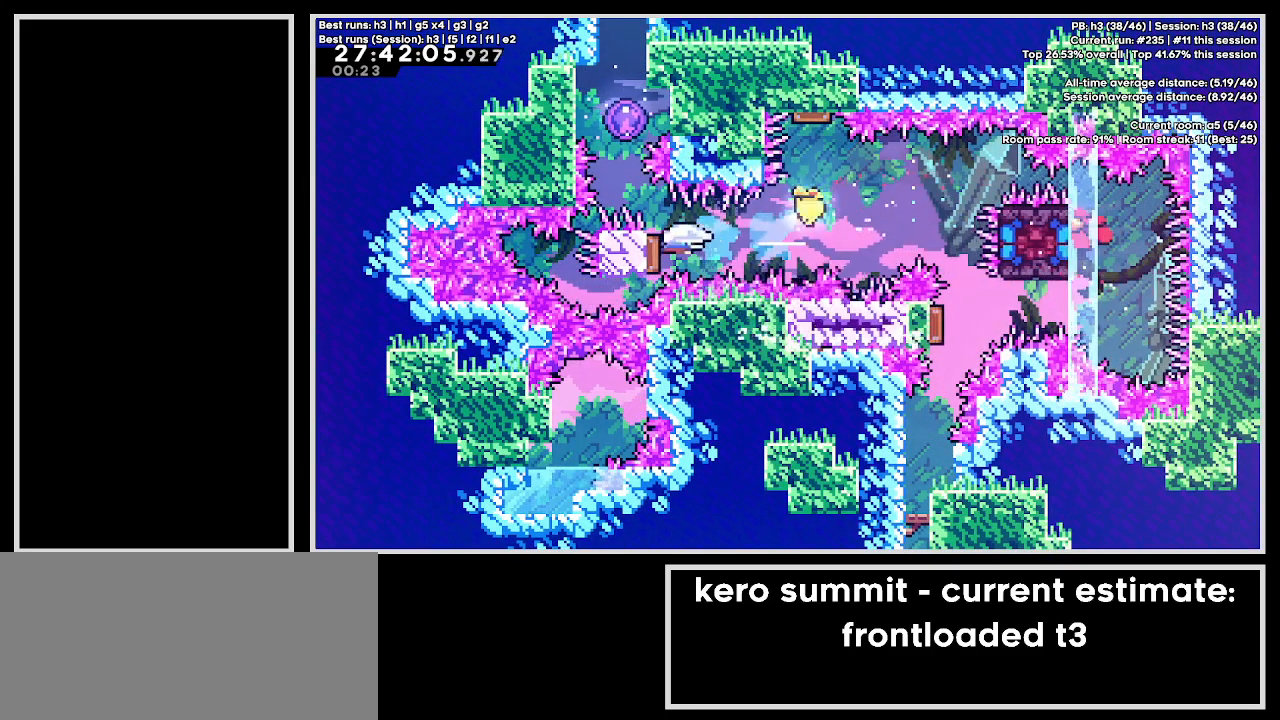
{"keys": ["dash", "up"], "events": [[33, "dash", "down"], [150, "right", "up"], [200, "dash", "up"], [200, "up", "down"], [250, "dash", "down"], [417, "dash", "up"], [483, "dash", "down"]]}
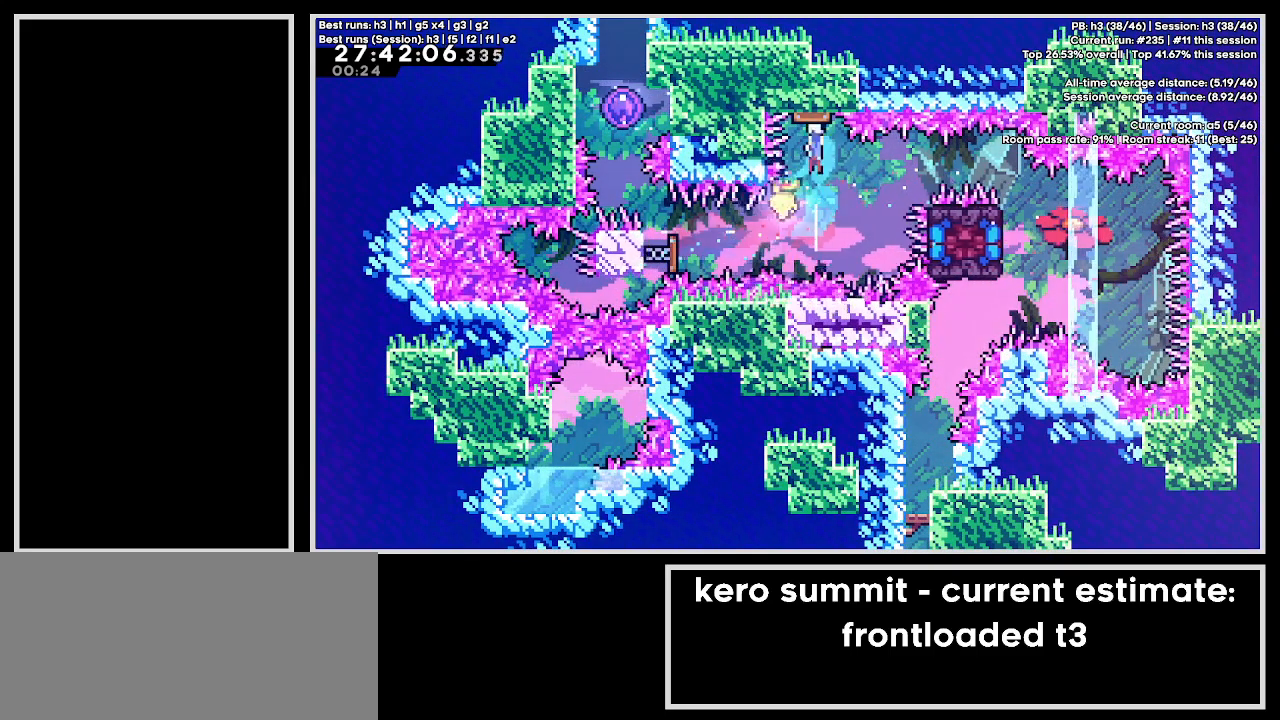
{"keys": ["demo", "left"], "events": [[167, "dash", "up"], [183, "up", "up"], [283, "left", "down"], [317, "demo", "down"]]}
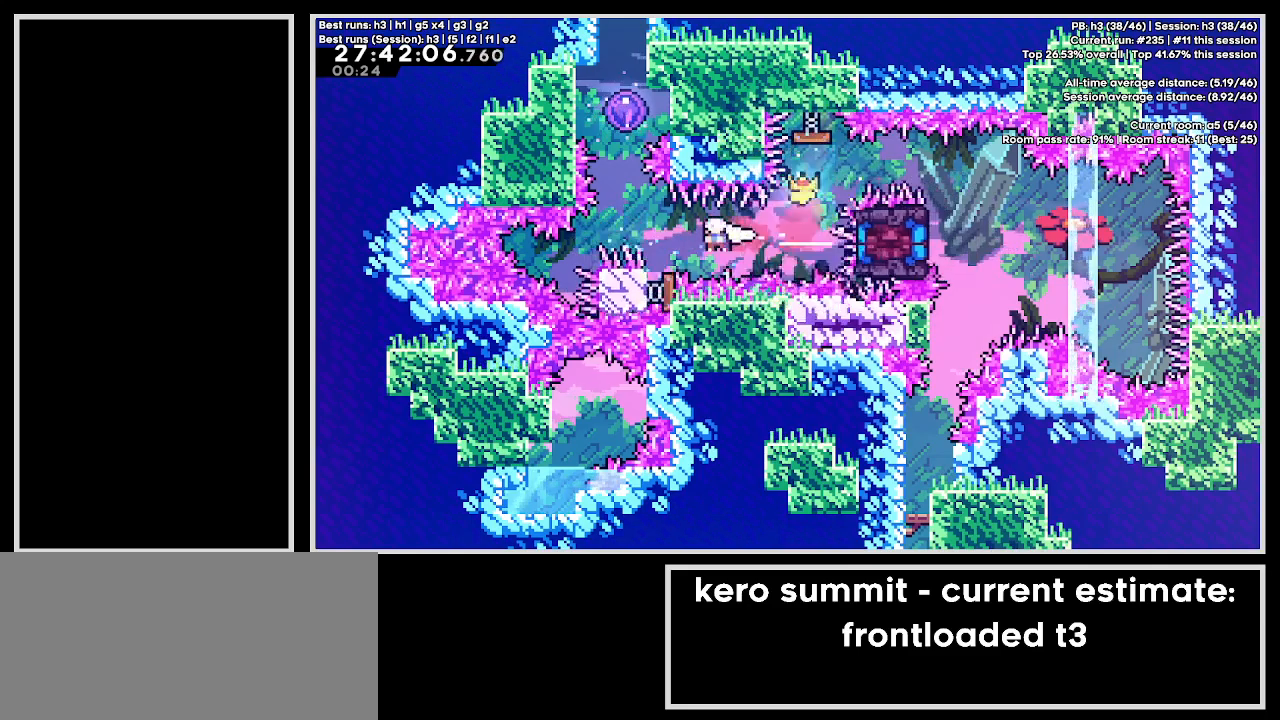
{"keys": [], "events": [[133, "demo", "up"], [200, "left", "up"], [217, "up", "down"], [233, "dash", "down"], [433, "up", "up"], [450, "dash", "up"]]}